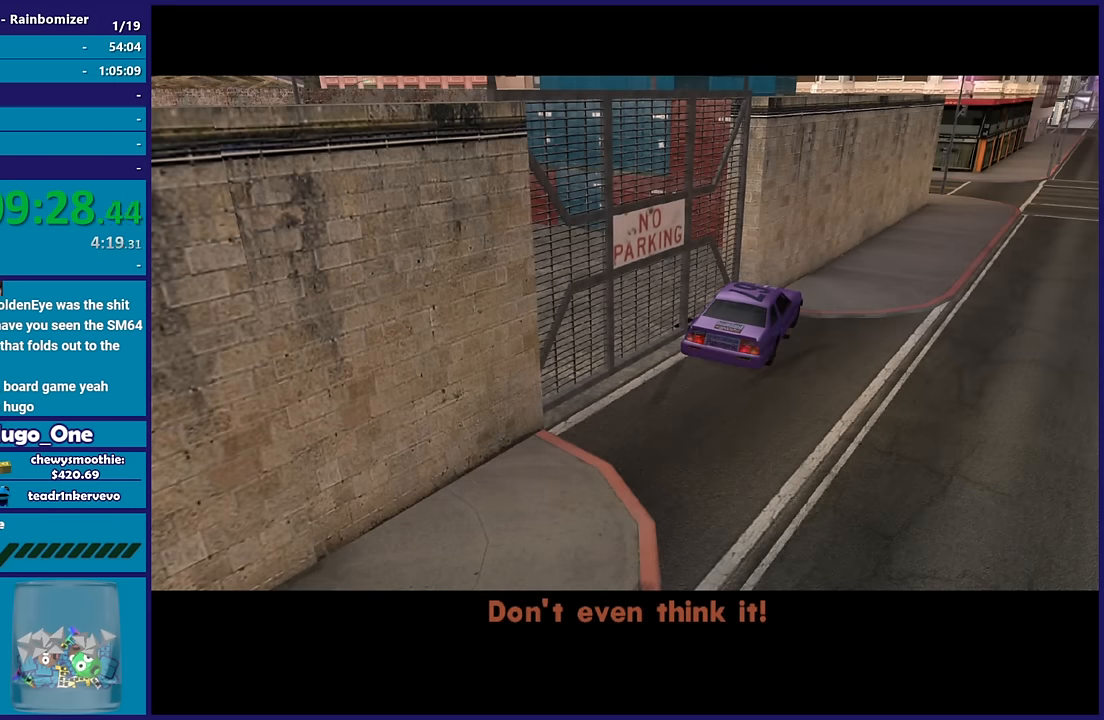
Gameplay with a controller (Xbox layout); each line is a JSON object with the inputs held at the frame after it. "button_events" lists button changes between this image and that frame as [ms after this image, input, new state], when the widget could be followed in between (sticks are given only as held states).
{"buttons": ["A"], "left_stick": "center", "right_stick": "center", "button_events": [[17, "A", "down"], [133, "A", "up"], [200, "A", "down"], [300, "A", "up"], [417, "A", "down"]]}
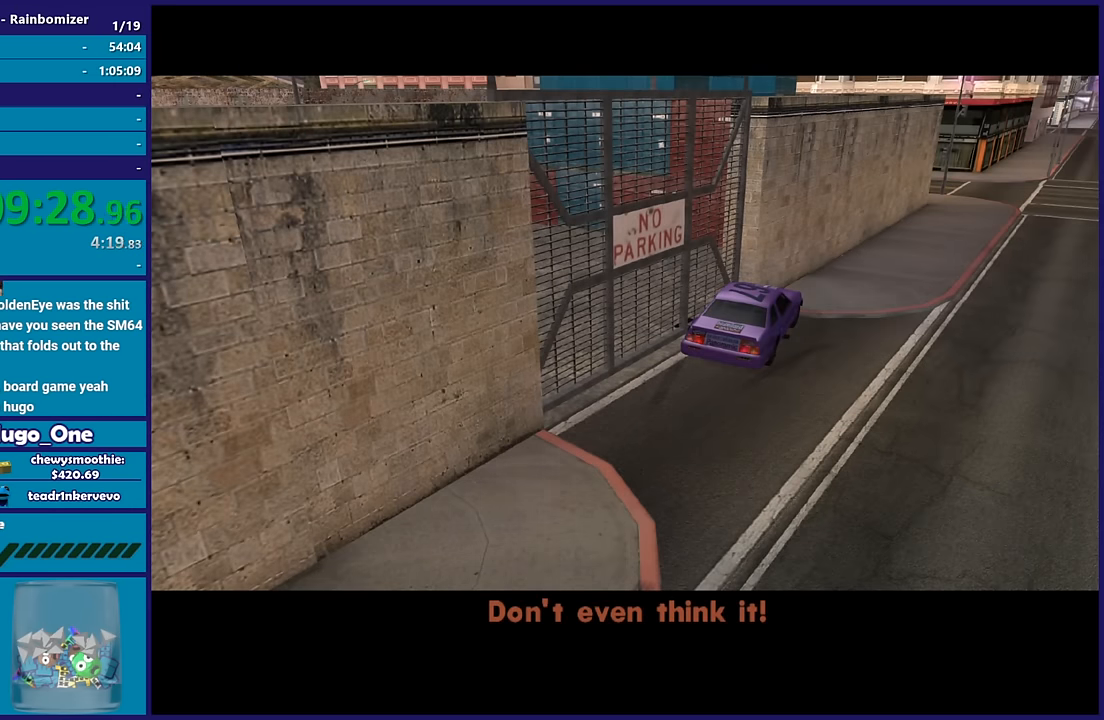
{"buttons": ["A"], "left_stick": "center", "right_stick": "center", "button_events": [[33, "A", "up"], [83, "A", "down"], [233, "A", "up"], [300, "A", "down"], [400, "A", "up"], [500, "A", "down"]]}
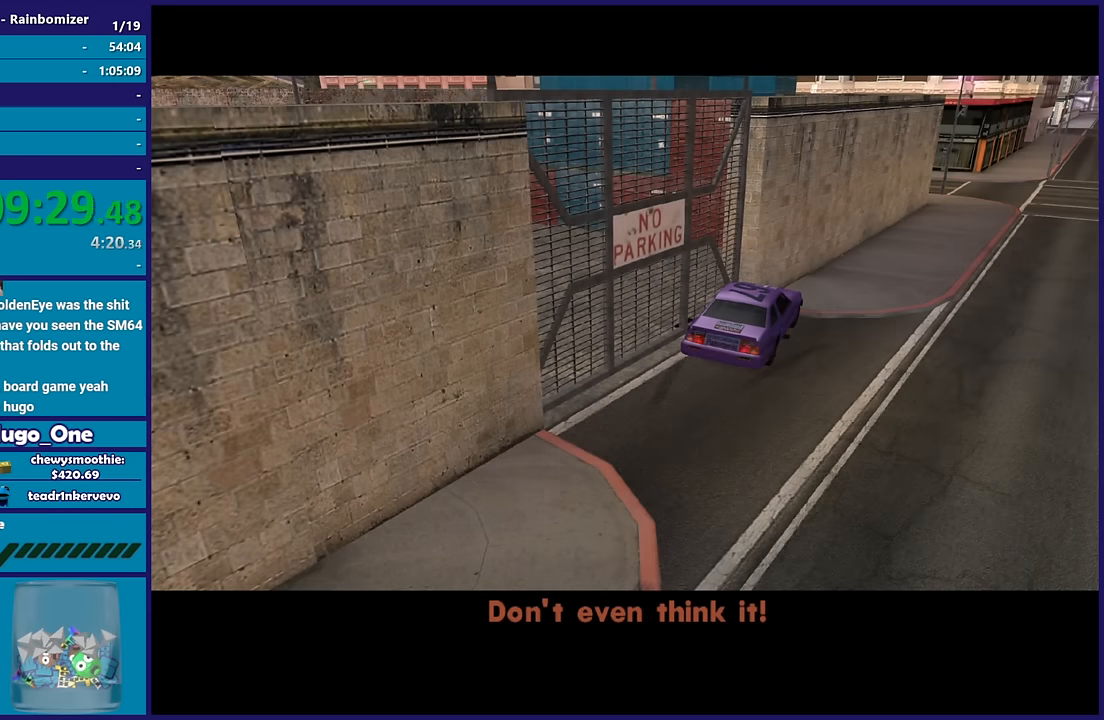
{"buttons": [], "left_stick": "center", "right_stick": "center", "button_events": [[100, "A", "up"], [200, "A", "down"], [300, "A", "up"], [367, "A", "down"], [467, "A", "up"]]}
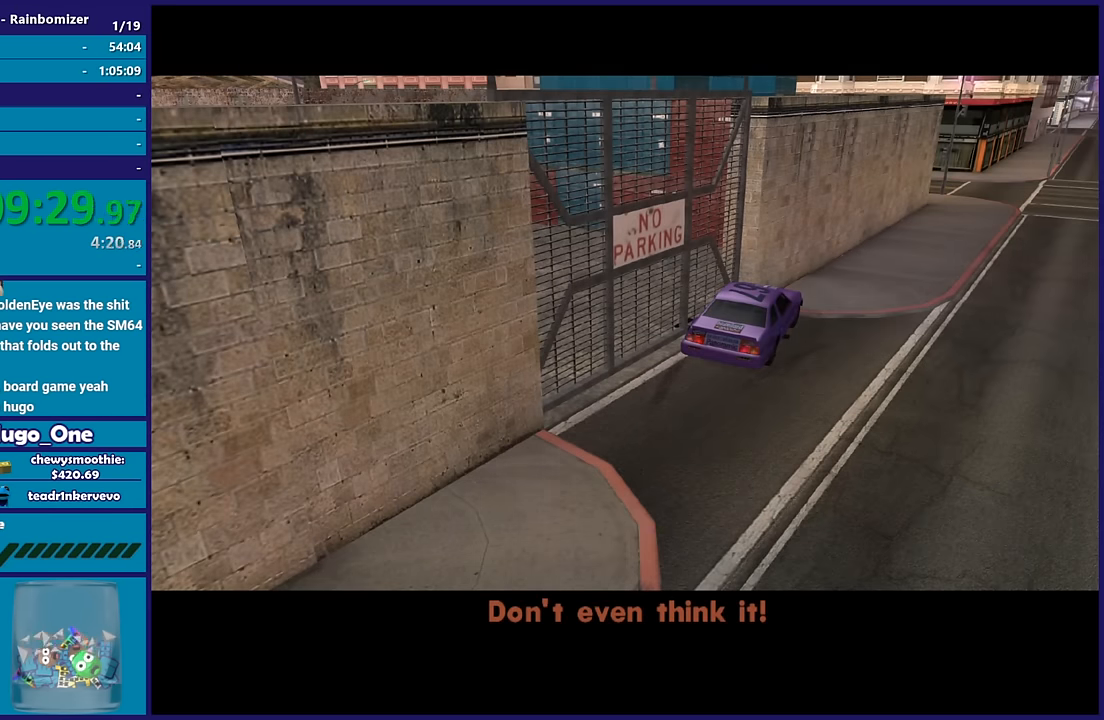
{"buttons": ["A"], "left_stick": "center", "right_stick": "center", "button_events": [[67, "A", "down"], [183, "A", "up"], [267, "A", "down"], [400, "A", "up"], [467, "A", "down"]]}
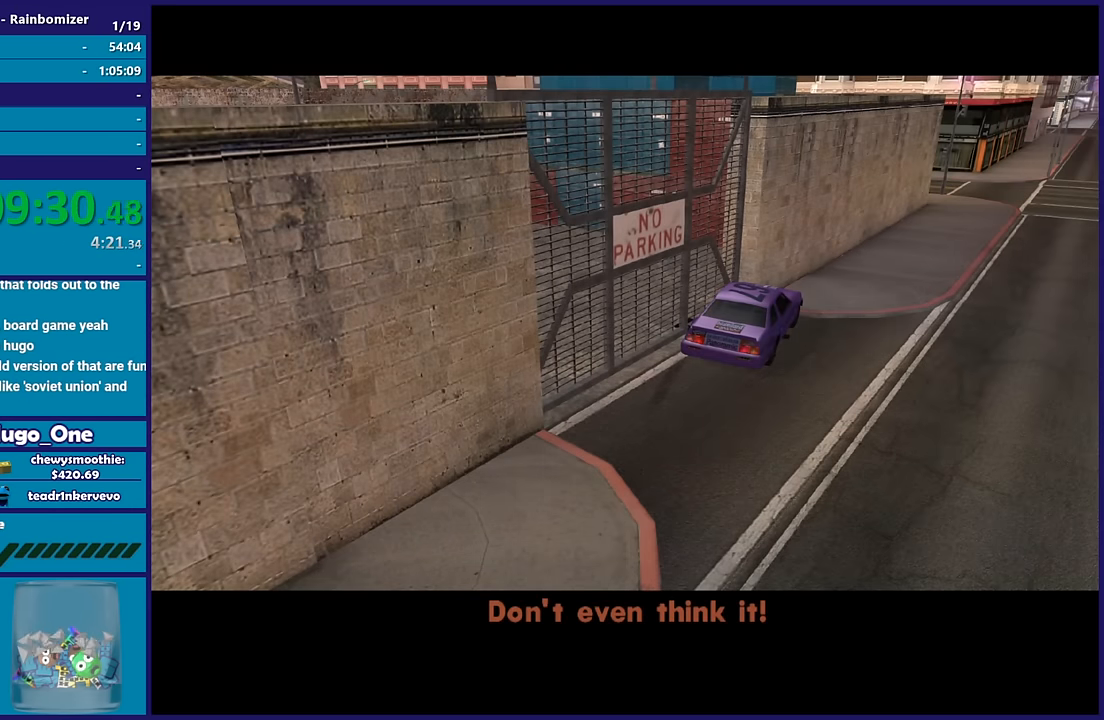
{"buttons": ["A"], "left_stick": "center", "right_stick": "center", "button_events": [[67, "A", "up"], [167, "A", "down"], [283, "A", "up"], [383, "A", "down"]]}
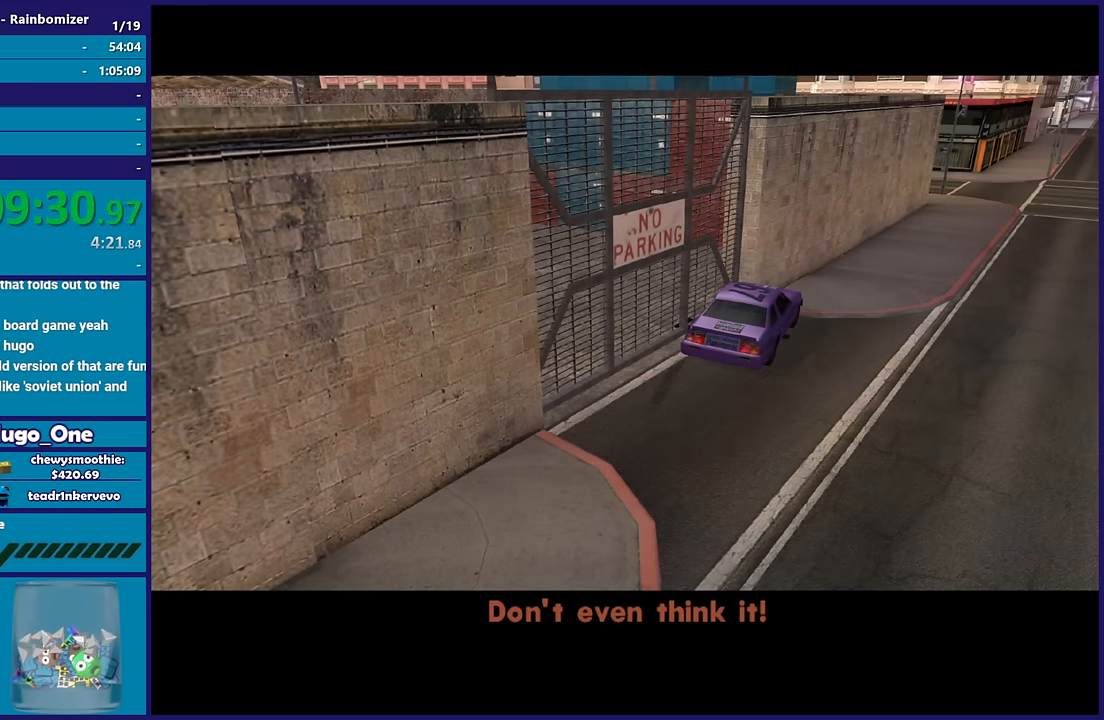
{"buttons": [], "left_stick": "center", "right_stick": "center", "button_events": [[17, "A", "up"], [167, "A", "down"], [217, "A", "up"], [317, "A", "down"], [433, "A", "up"]]}
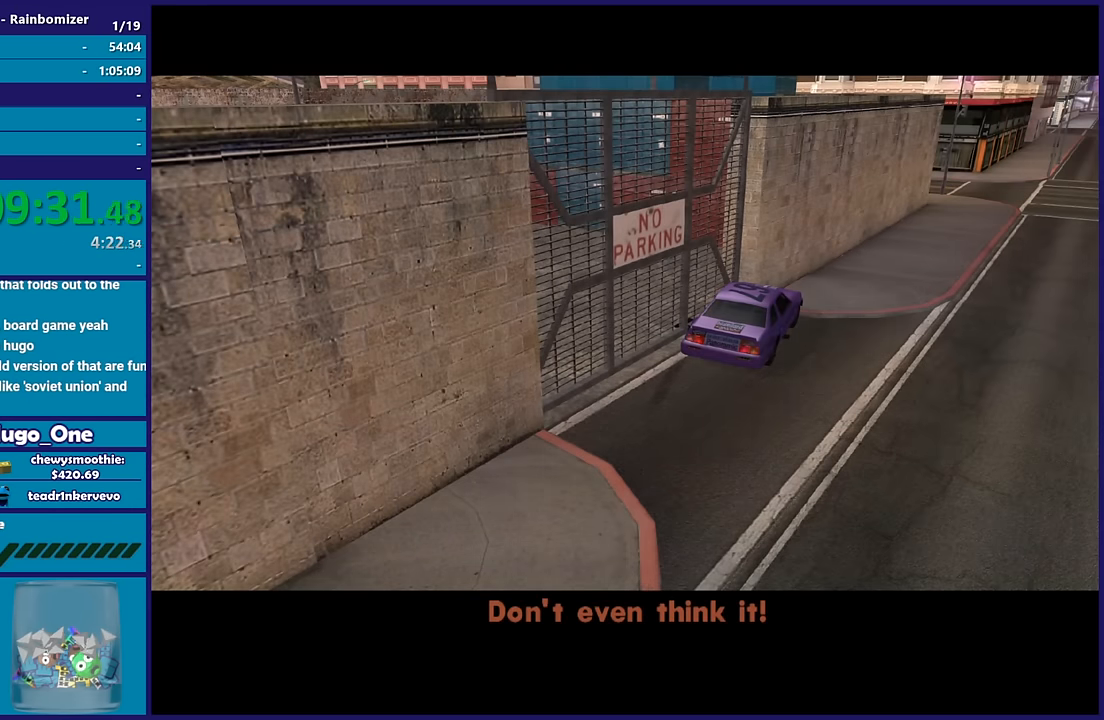
{"buttons": ["A"], "left_stick": "center", "right_stick": "center", "button_events": [[33, "A", "down"], [167, "A", "up"], [250, "A", "down"], [367, "A", "up"], [467, "A", "down"]]}
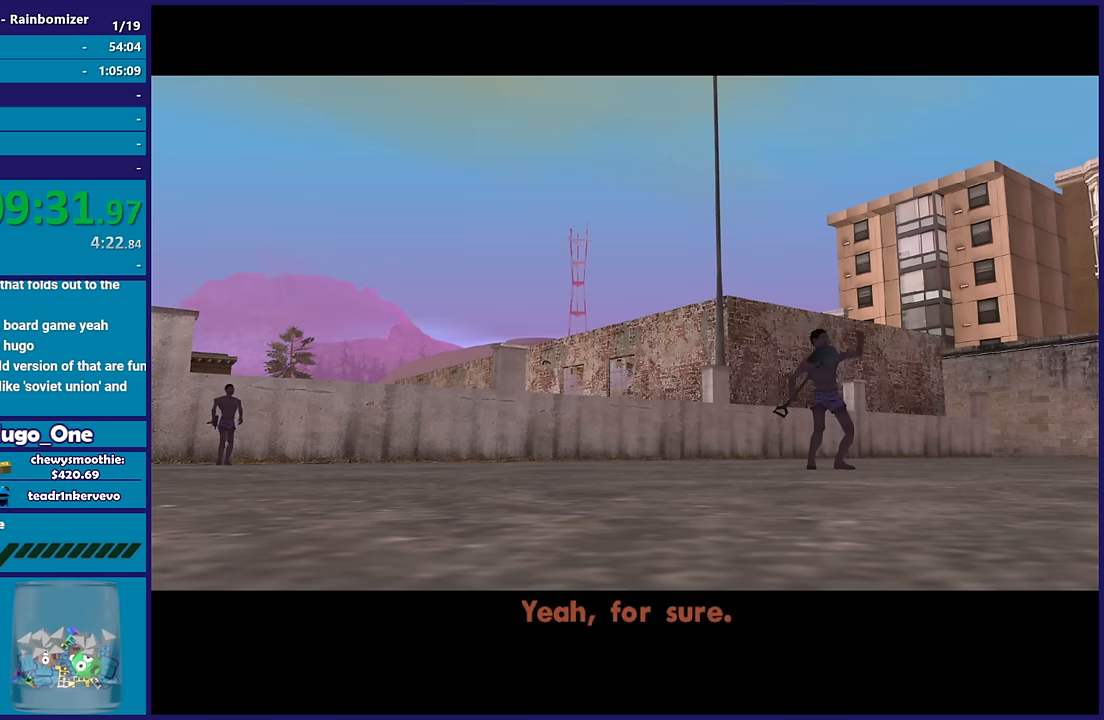
{"buttons": ["A"], "left_stick": "center", "right_stick": "center", "button_events": [[50, "A", "up"], [200, "A", "down"], [300, "A", "up"], [400, "A", "down"]]}
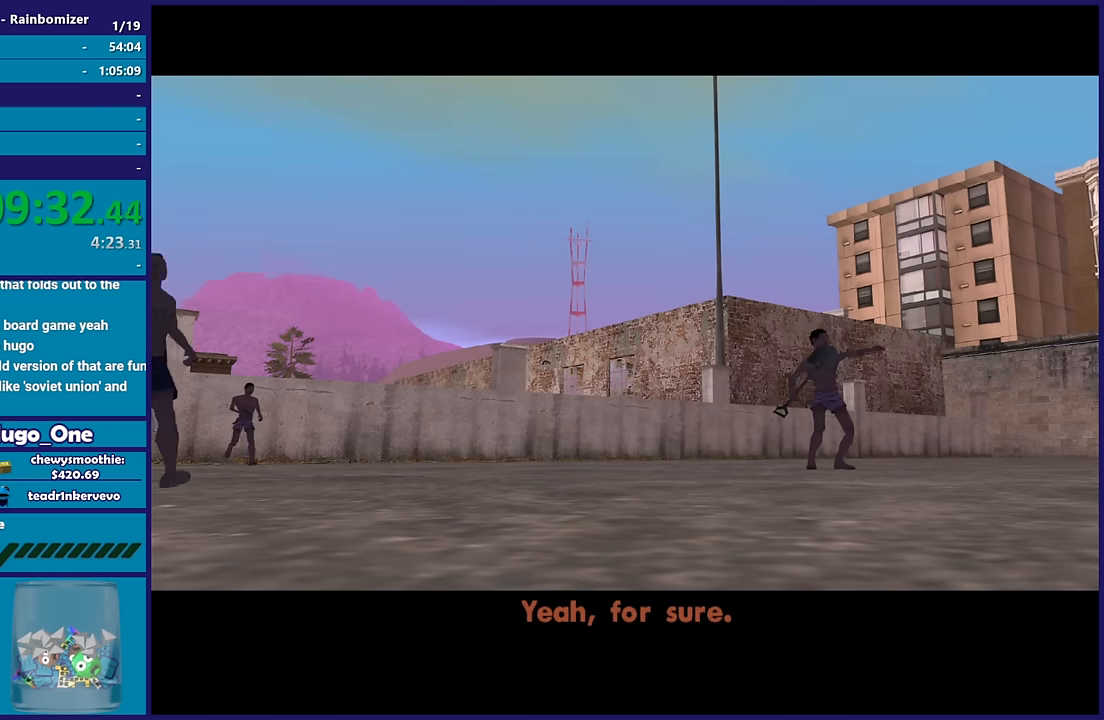
{"buttons": [], "left_stick": "center", "right_stick": "center", "button_events": [[17, "A", "up"], [84, "L3", "down"], [134, "A", "down"], [167, "L3", "up"], [200, "A", "up"], [300, "A", "down"], [384, "A", "up"]]}
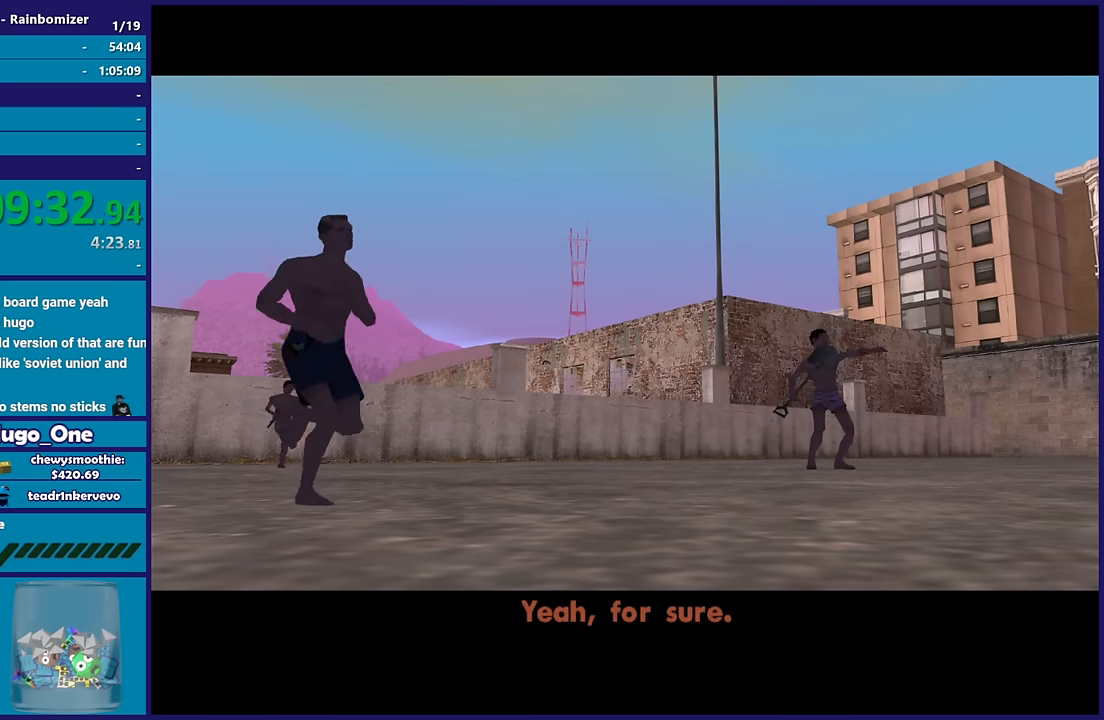
{"buttons": ["A"], "left_stick": "center", "right_stick": "center", "button_events": [[34, "A", "down"], [117, "A", "up"], [217, "A", "down"], [317, "A", "up"], [434, "A", "down"]]}
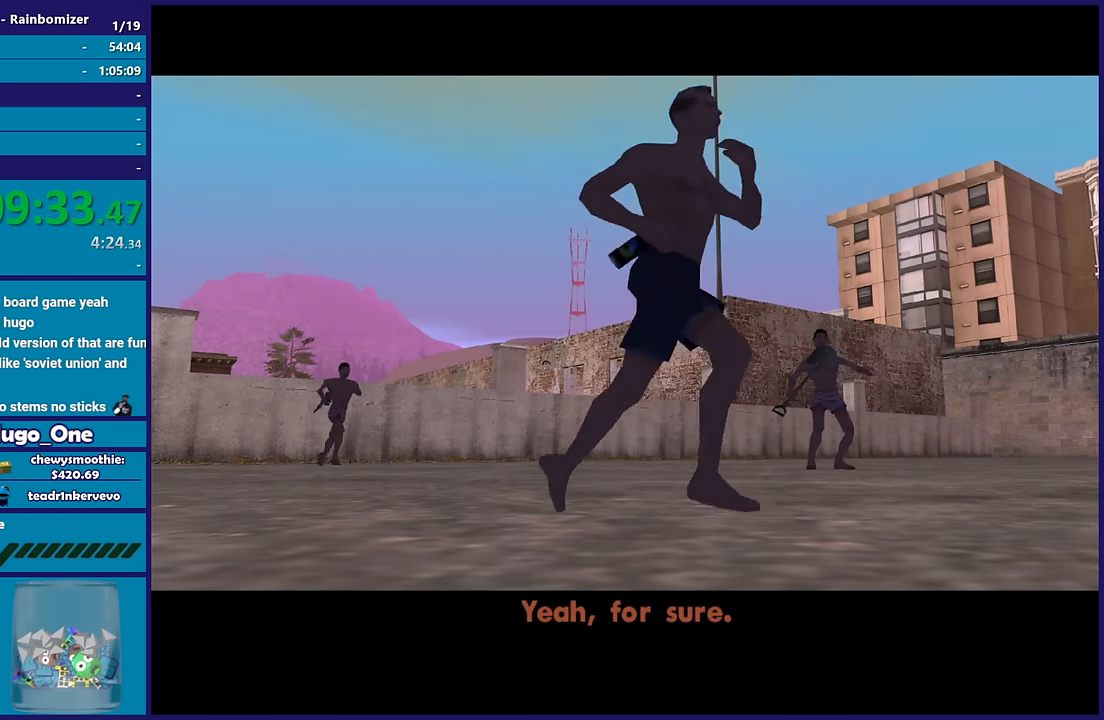
{"buttons": [], "left_stick": "center", "right_stick": "center", "button_events": [[17, "A", "up"], [100, "A", "down"], [250, "A", "up"], [334, "A", "down"], [467, "A", "up"]]}
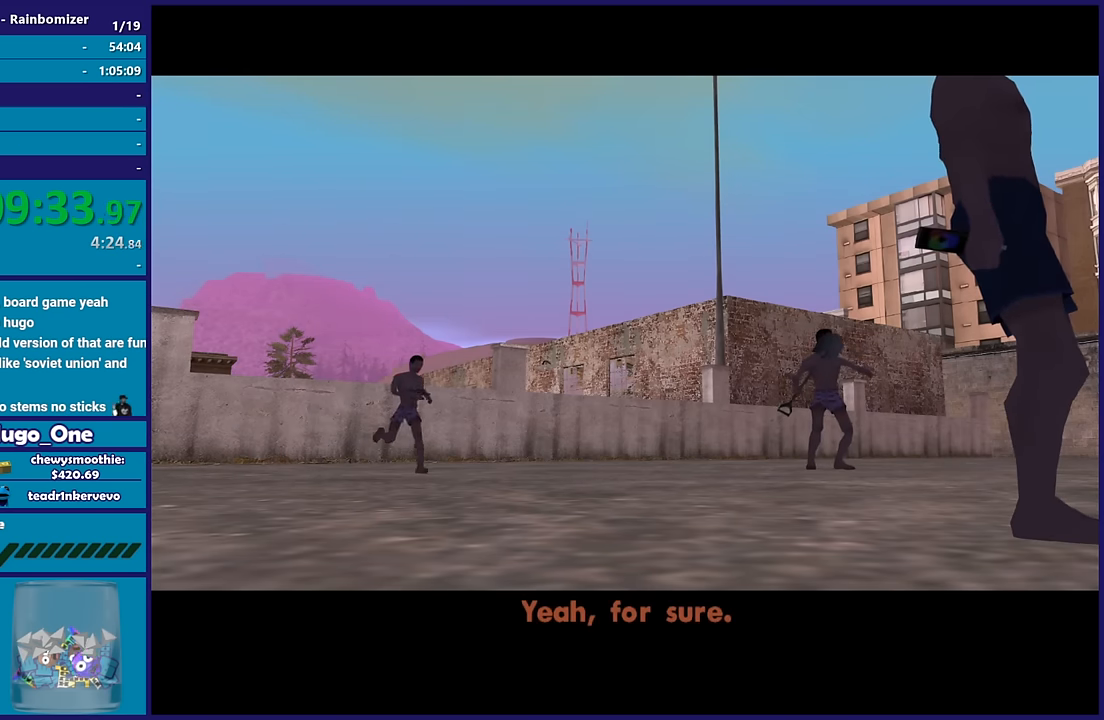
{"buttons": ["A"], "left_stick": "center", "right_stick": "center", "button_events": [[67, "A", "down"], [217, "A", "up"], [300, "A", "down"], [434, "A", "up"], [500, "A", "down"]]}
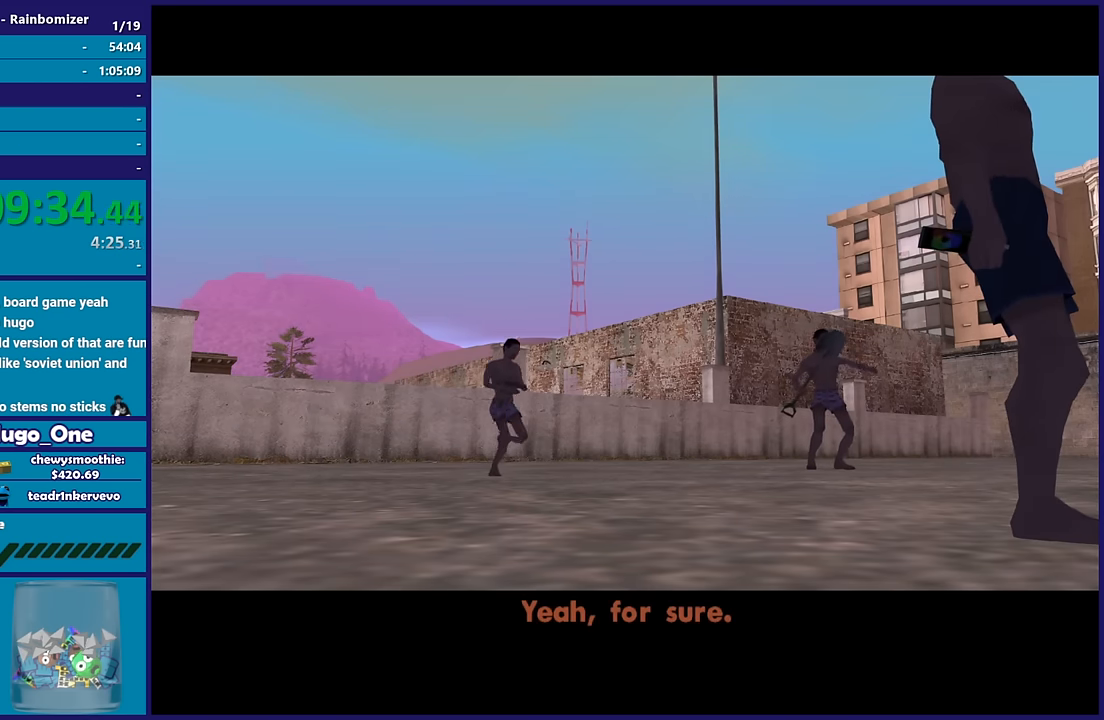
{"buttons": ["A"], "left_stick": "center", "right_stick": "center", "button_events": [[134, "A", "up"], [217, "A", "down"], [334, "A", "up"], [434, "A", "down"]]}
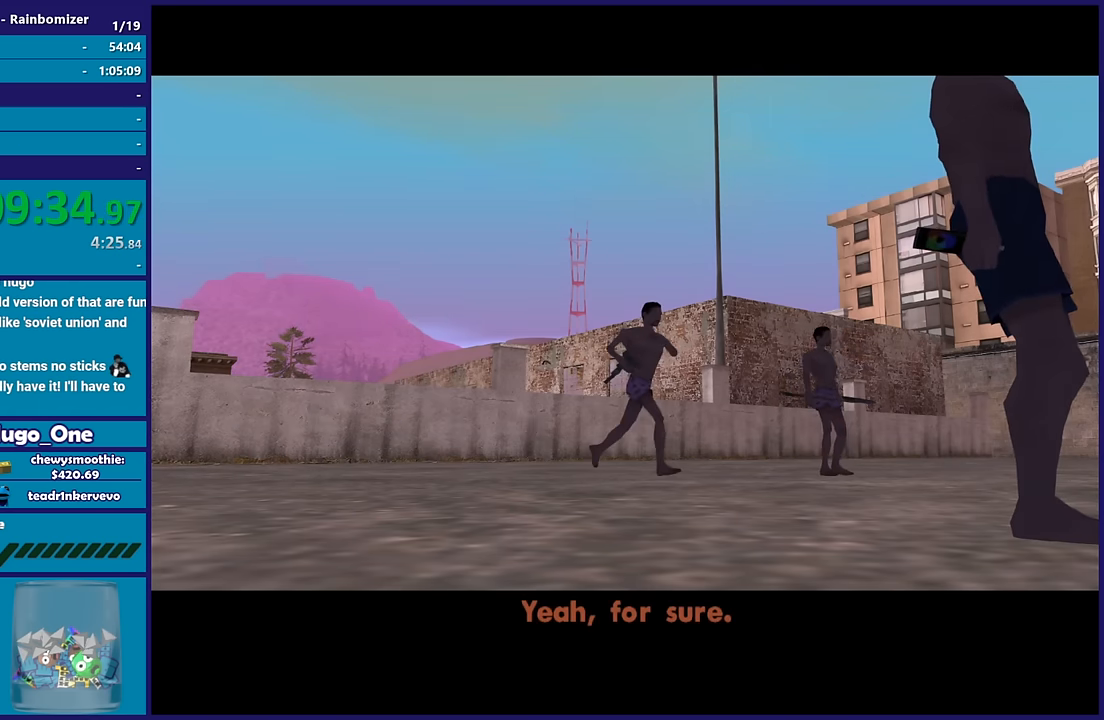
{"buttons": ["A"], "left_stick": "center", "right_stick": "center", "button_events": [[67, "A", "up"], [134, "A", "down"], [284, "A", "up"], [350, "A", "down"]]}
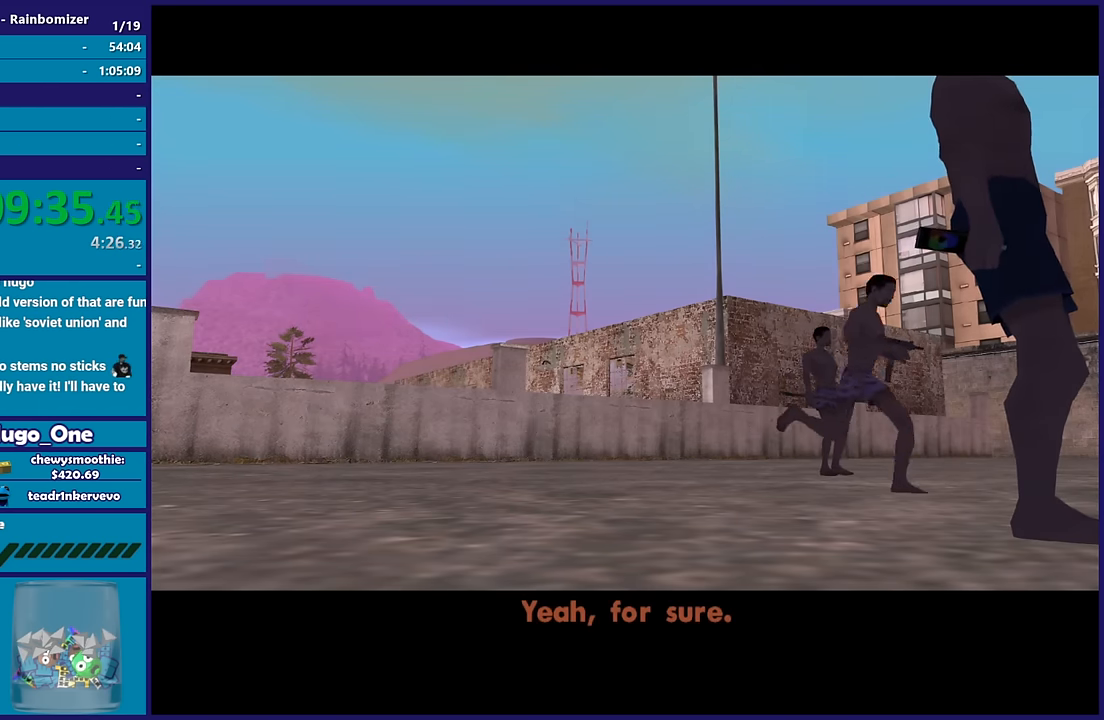
{"buttons": [], "left_stick": "center", "right_stick": "center", "button_events": [[17, "A", "up"], [100, "A", "down"], [284, "A", "up"], [384, "A", "down"], [484, "A", "up"]]}
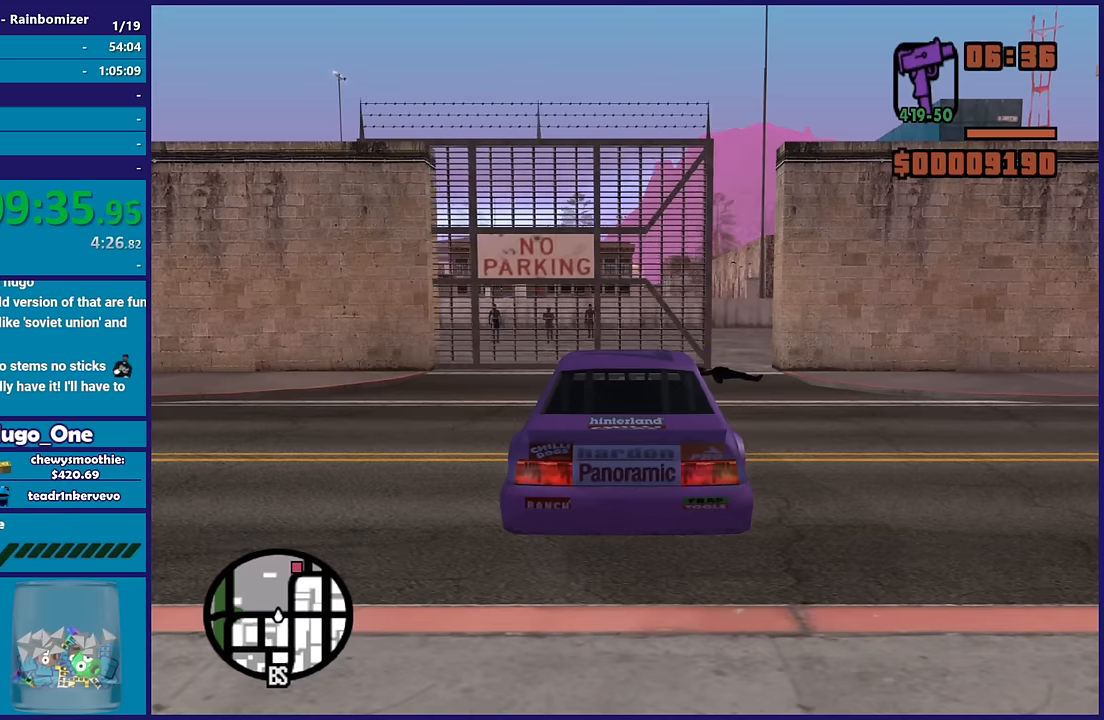
{"buttons": ["A"], "left_stick": "center", "right_stick": "center", "button_events": [[384, "A", "down"]]}
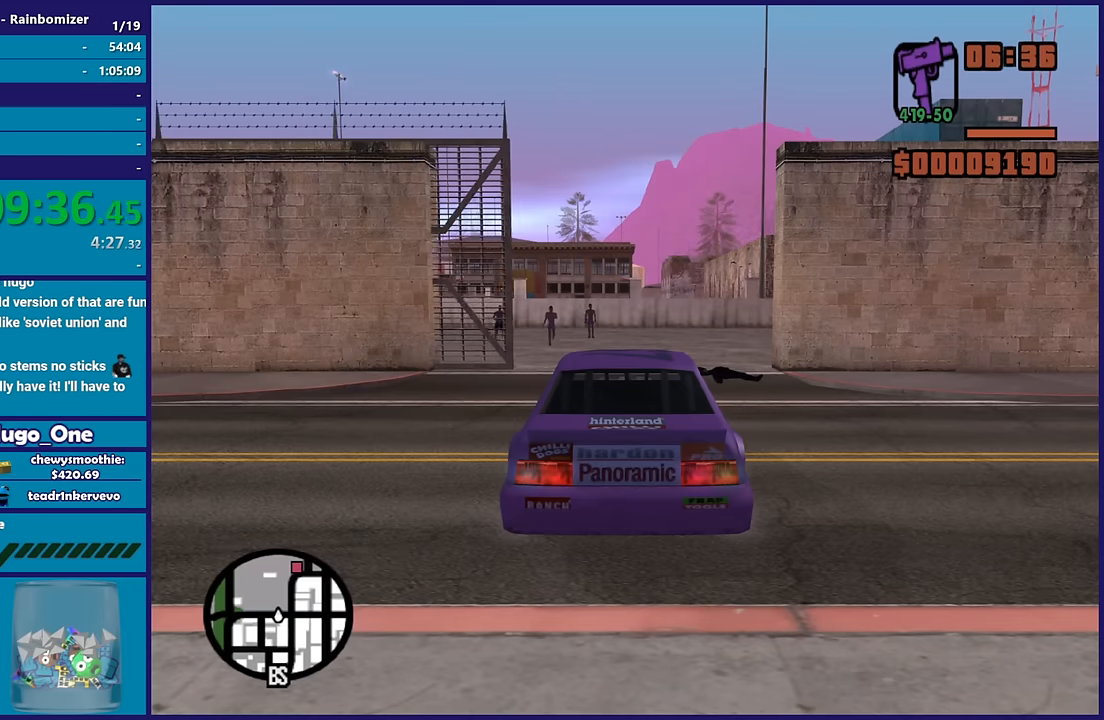
{"buttons": ["R2"], "left_stick": "center", "right_stick": "center", "button_events": [[34, "A", "up"], [184, "R2", "down"]]}
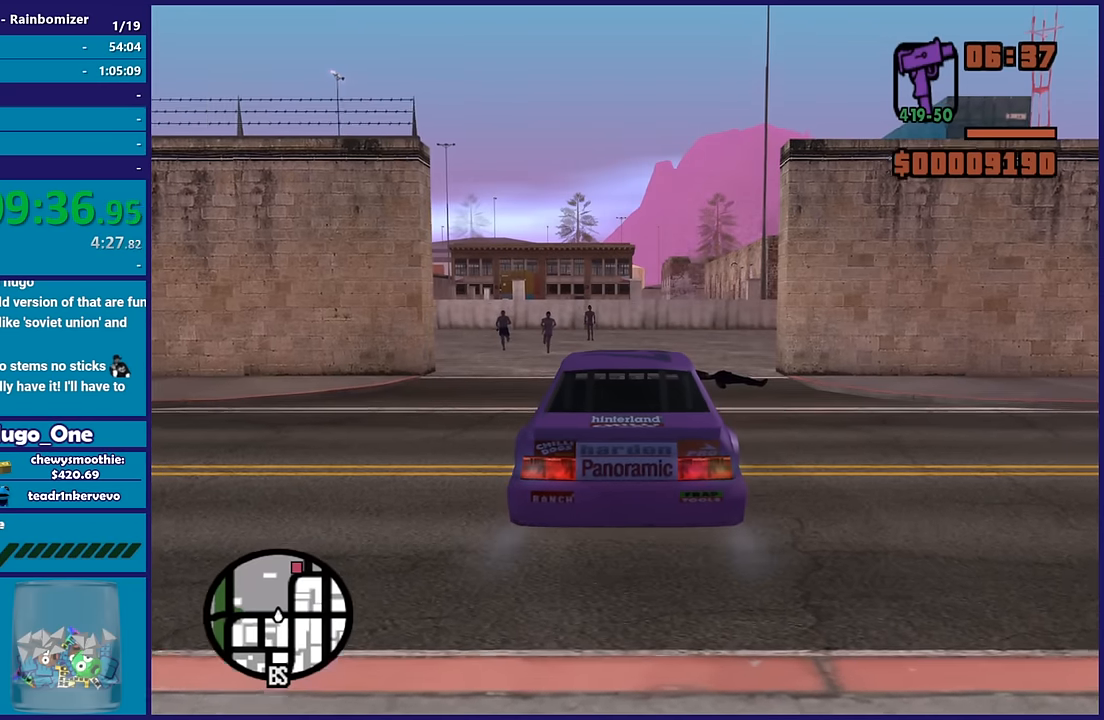
{"buttons": ["R2"], "left_stick": "center", "right_stick": "down-left", "button_events": [[100, "L3", "down"], [200, "L3", "up"]]}
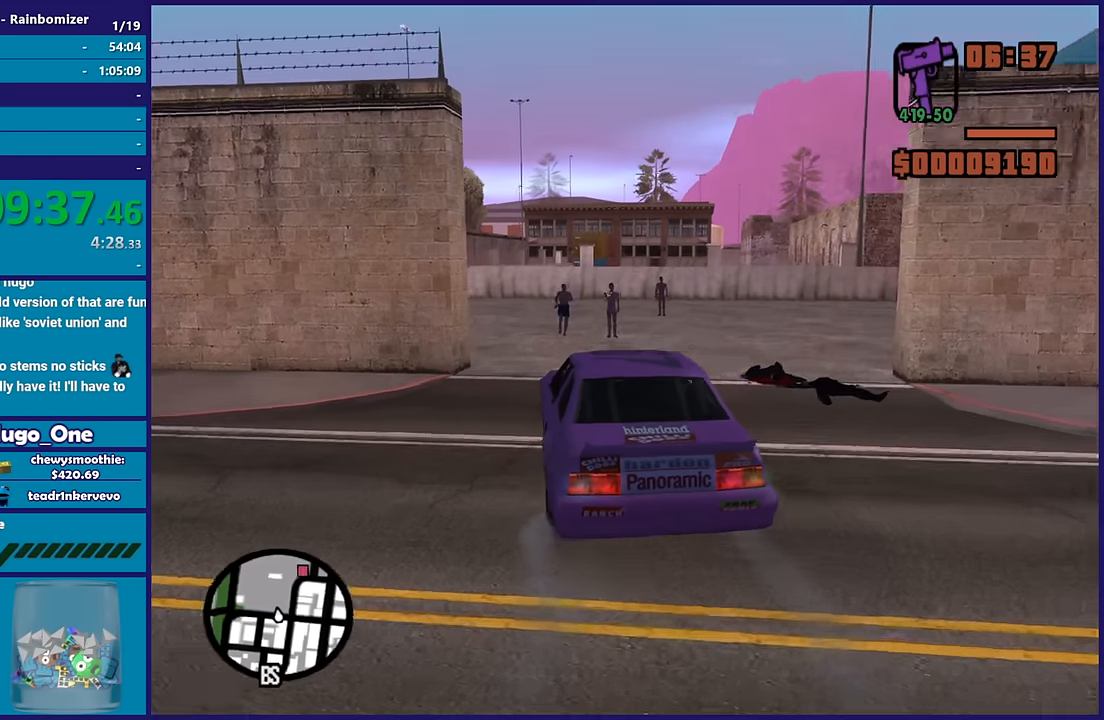
{"buttons": ["R2", "L3"], "left_stick": "up-left", "right_stick": "center", "button_events": [[250, "L3", "down"]]}
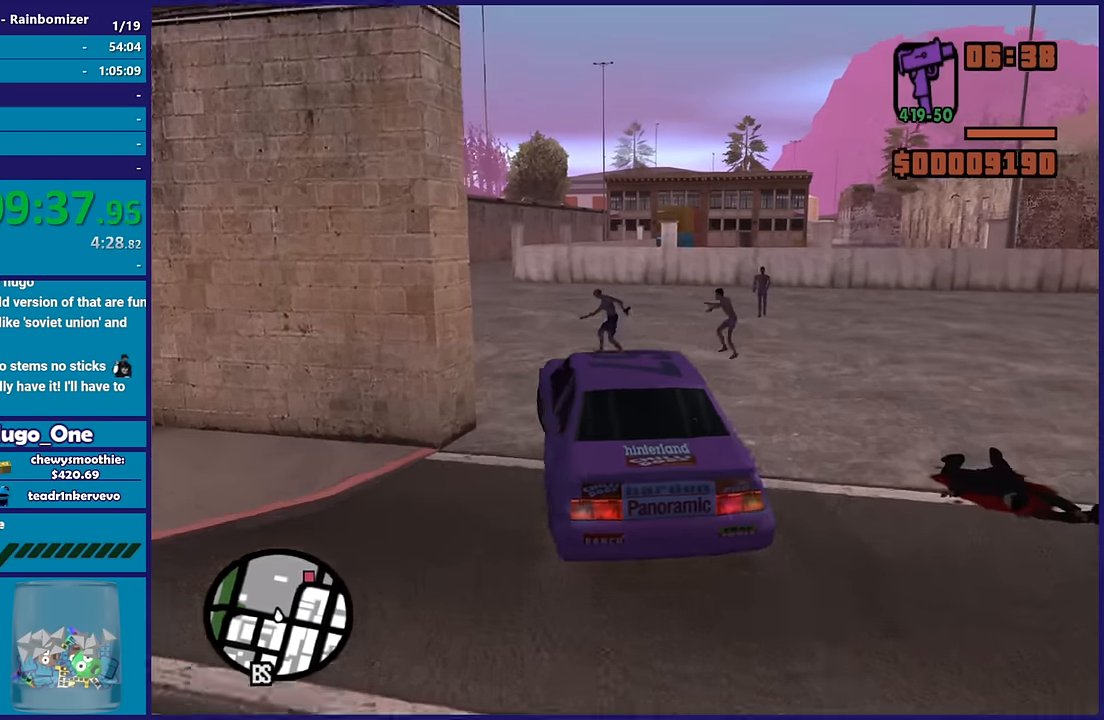
{"buttons": ["R2"], "left_stick": "right", "right_stick": "center", "button_events": [[417, "L3", "up"]]}
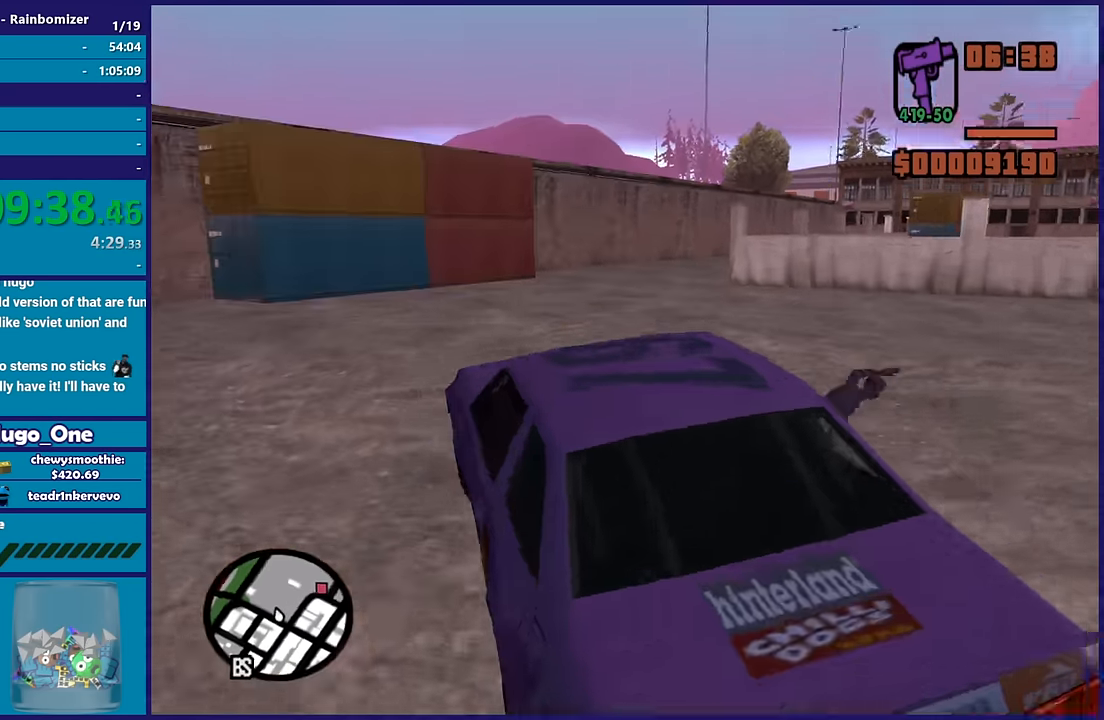
{"buttons": ["R2"], "left_stick": "right", "right_stick": "down-right", "button_events": []}
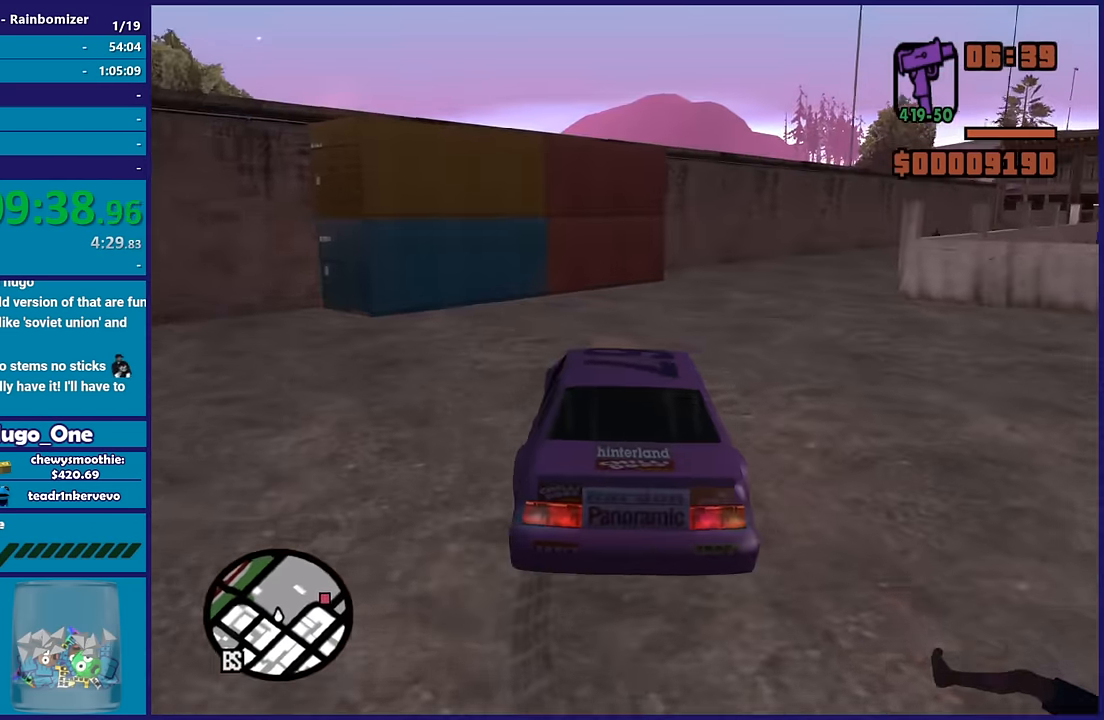
{"buttons": ["R2"], "left_stick": "right", "right_stick": "down-right", "button_events": []}
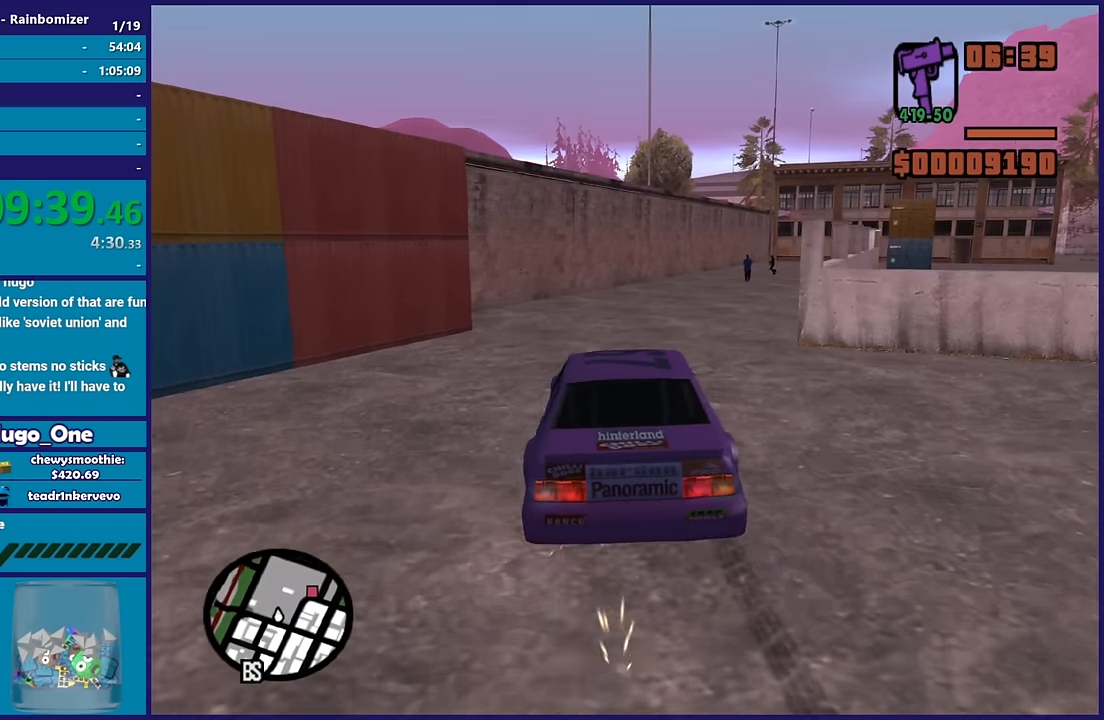
{"buttons": ["R2"], "left_stick": "center", "right_stick": "down-right", "button_events": []}
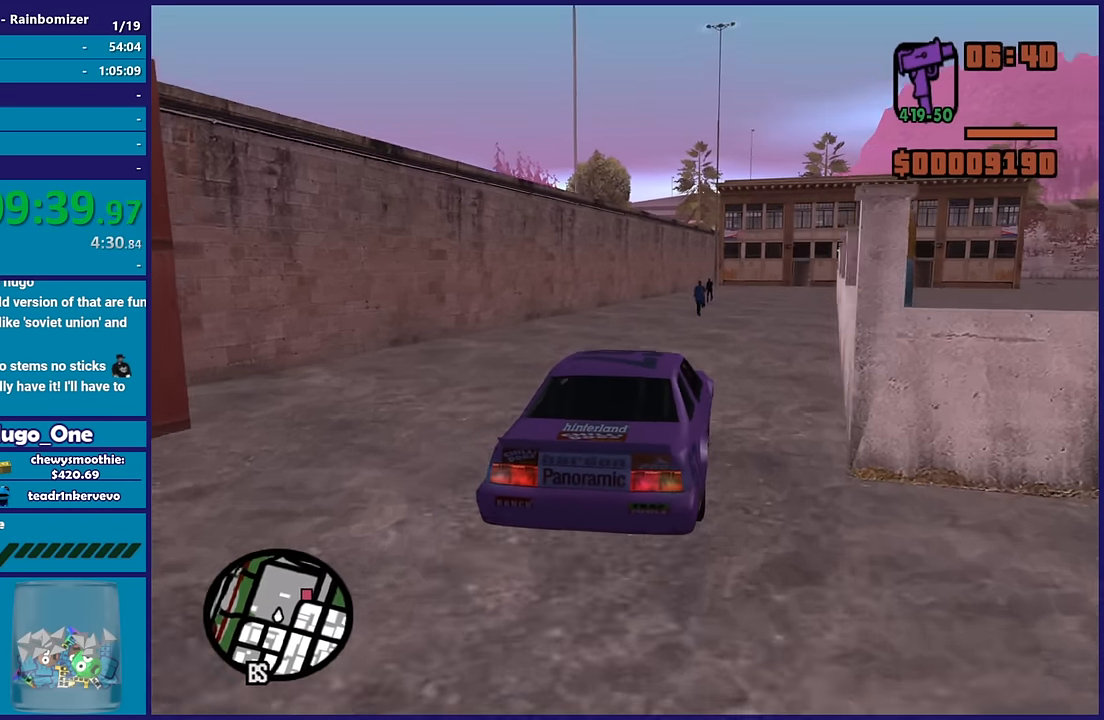
{"buttons": ["R2"], "left_stick": "center", "right_stick": "down-right", "button_events": [[350, "L3", "down"], [416, "L3", "up"]]}
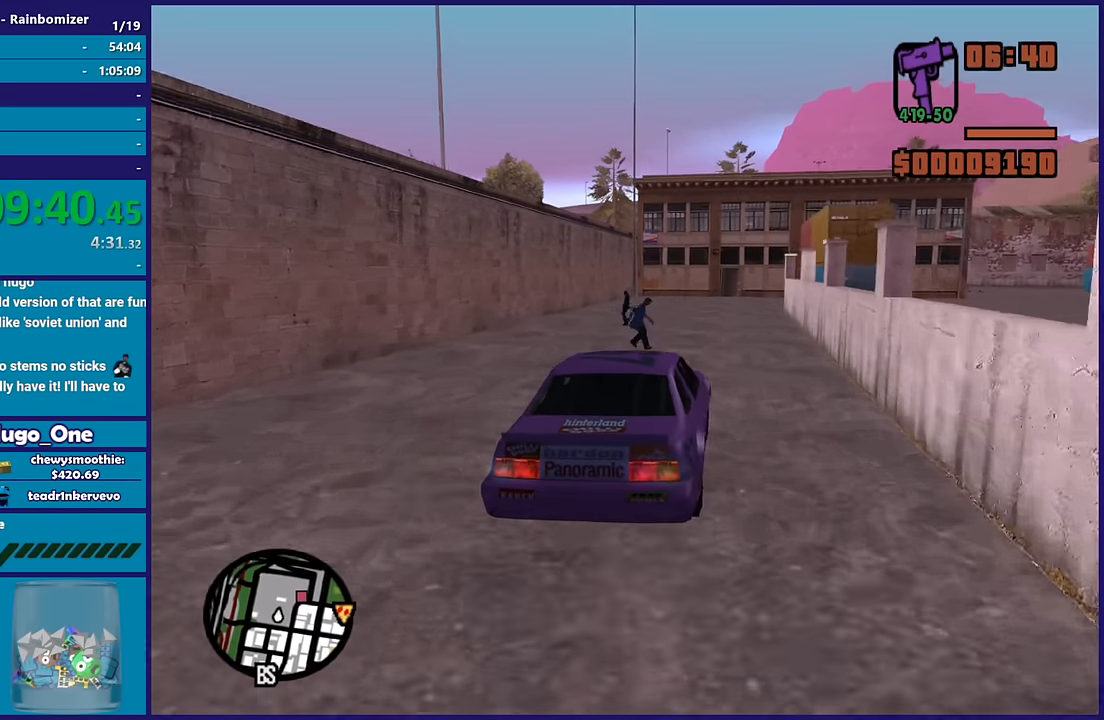
{"buttons": ["R2"], "left_stick": "up-right", "right_stick": "center", "button_events": [[16, "L3", "down"], [250, "R2", "up"], [350, "R2", "down"], [366, "L3", "up"]]}
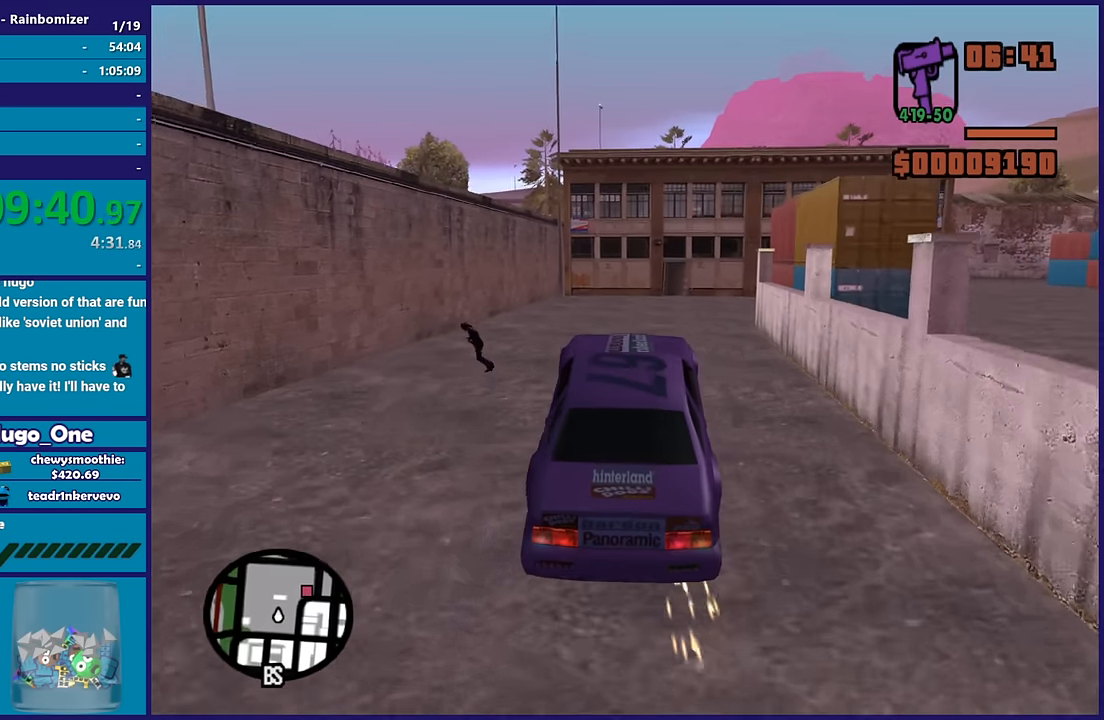
{"buttons": ["R2"], "left_stick": "center", "right_stick": "right", "button_events": []}
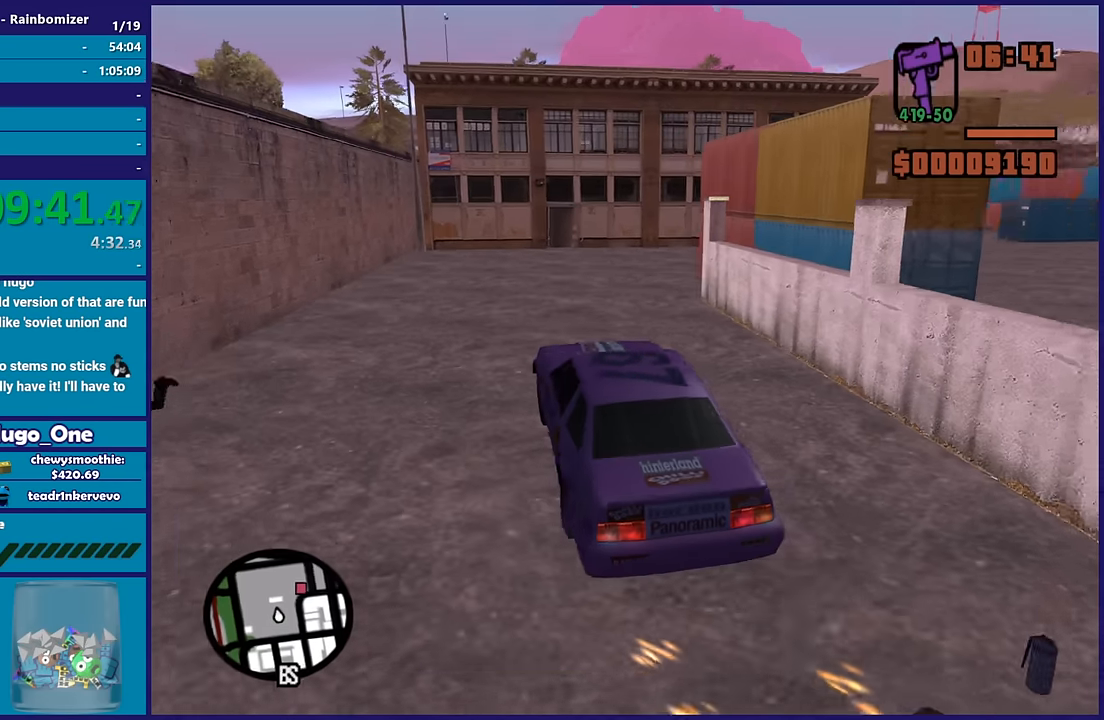
{"buttons": ["R2"], "left_stick": "center", "right_stick": "right", "button_events": []}
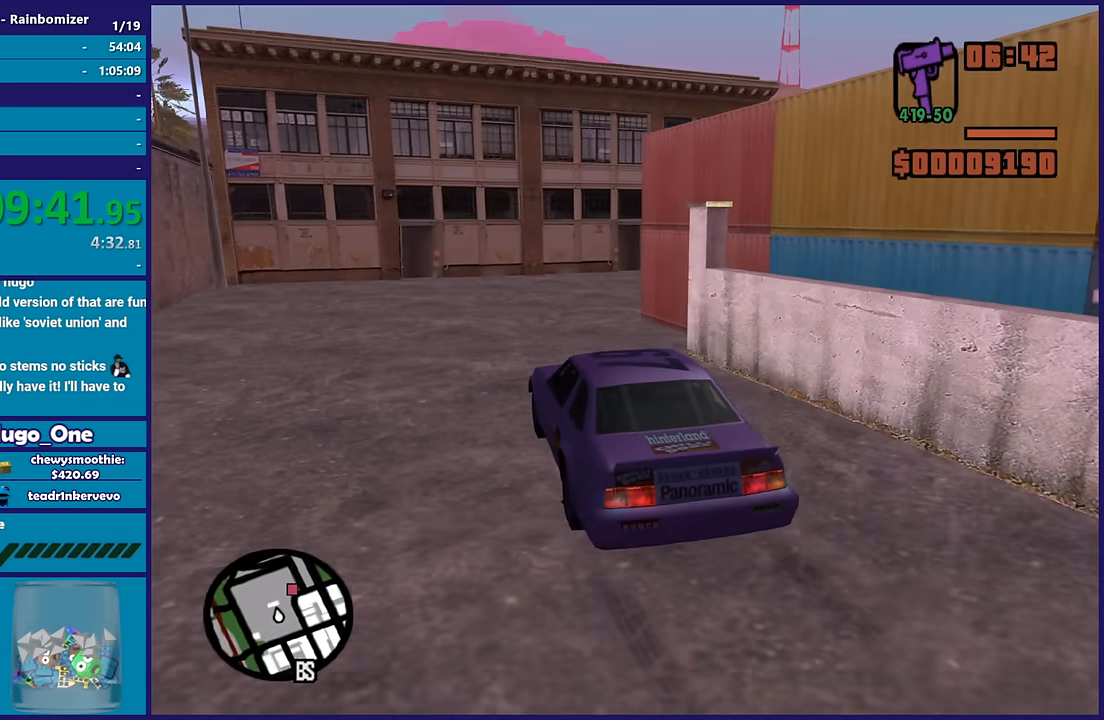
{"buttons": ["R2"], "left_stick": "right", "right_stick": "right", "button_events": [[383, "R2", "up"], [483, "R2", "down"]]}
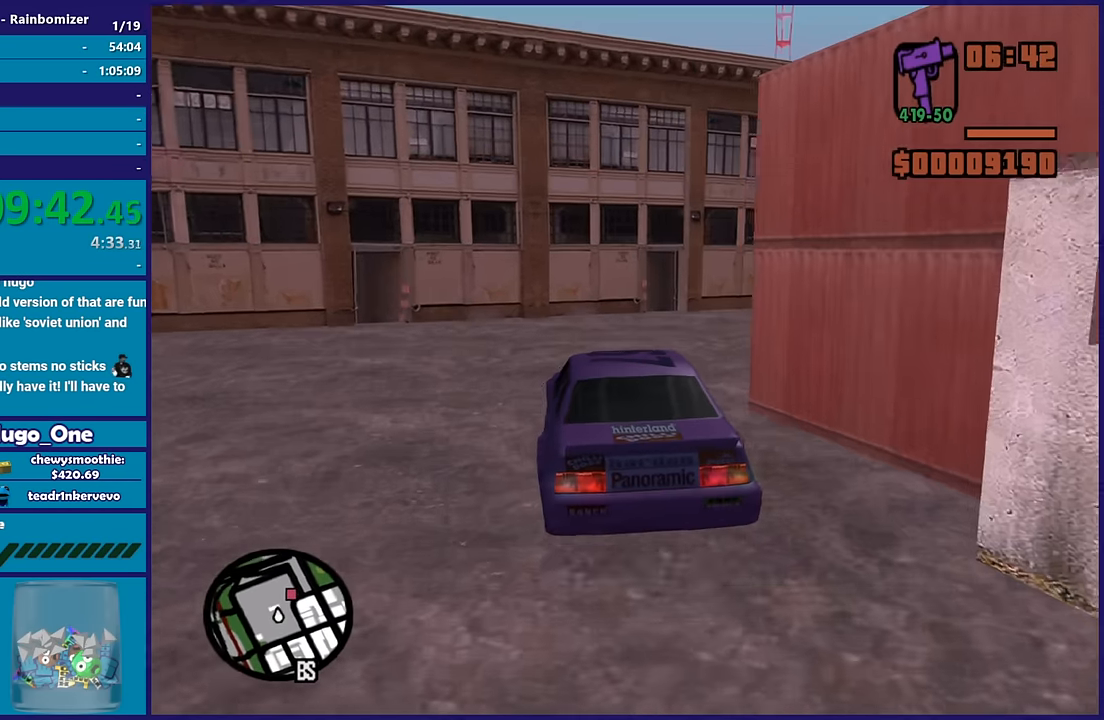
{"buttons": ["R2"], "left_stick": "right", "right_stick": "right", "button_events": [[266, "R2", "up"], [333, "R2", "down"]]}
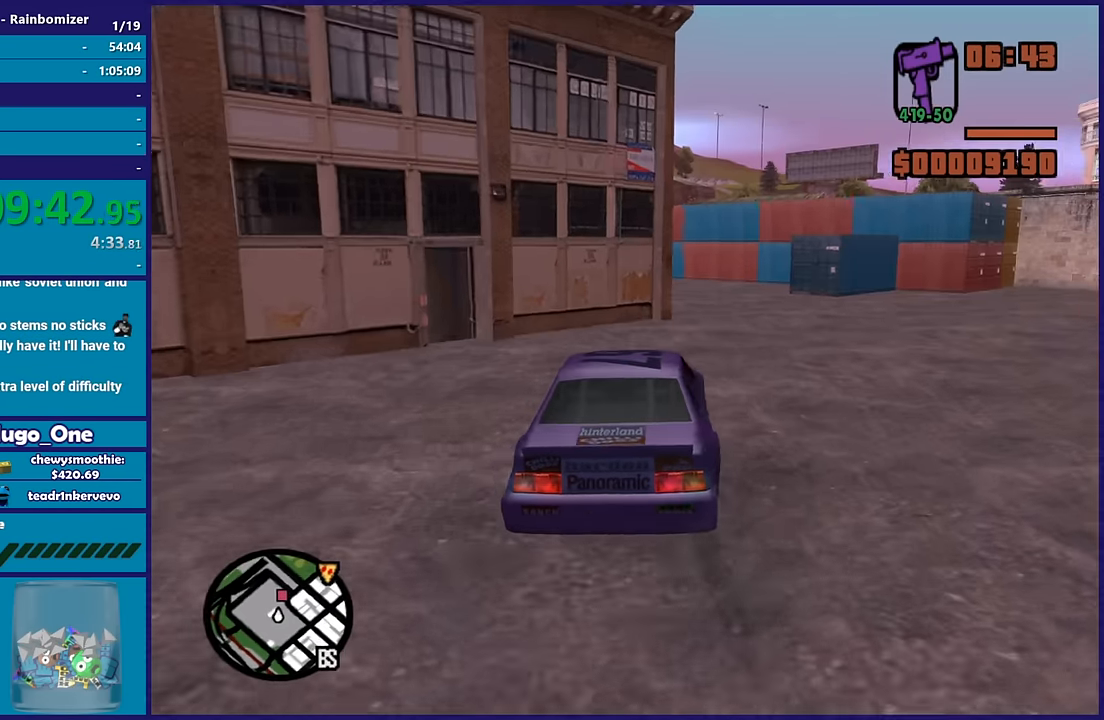
{"buttons": [], "left_stick": "left", "right_stick": "down-left", "button_events": [[350, "R2", "up"]]}